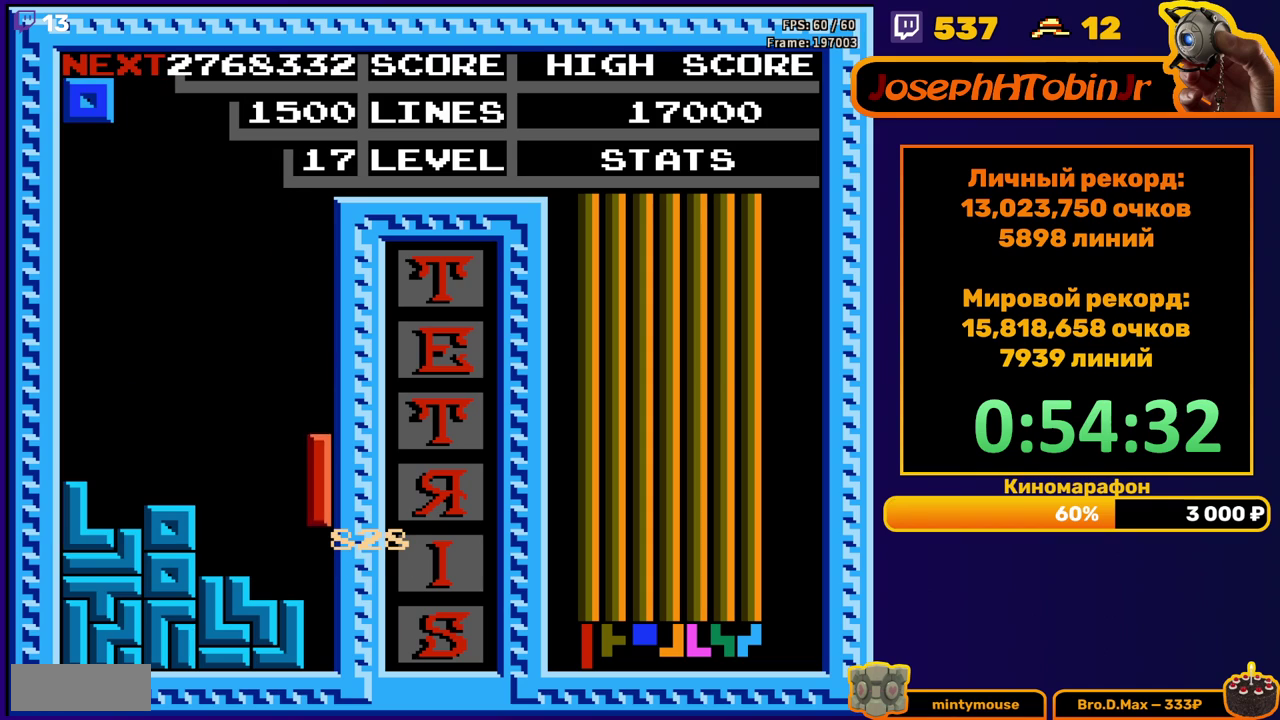
Gameplay with a controller (Nintendo layout); each line is a JSON object with the inputs held at the frame after it. "events" lists button and stick changes between this image and that frame as [ms after this image, input, new state], when the widget could be followed in between. Not read: L3 R3.
{"buttons": [], "events": [[233, "DPAD_DOWN", "up"]]}
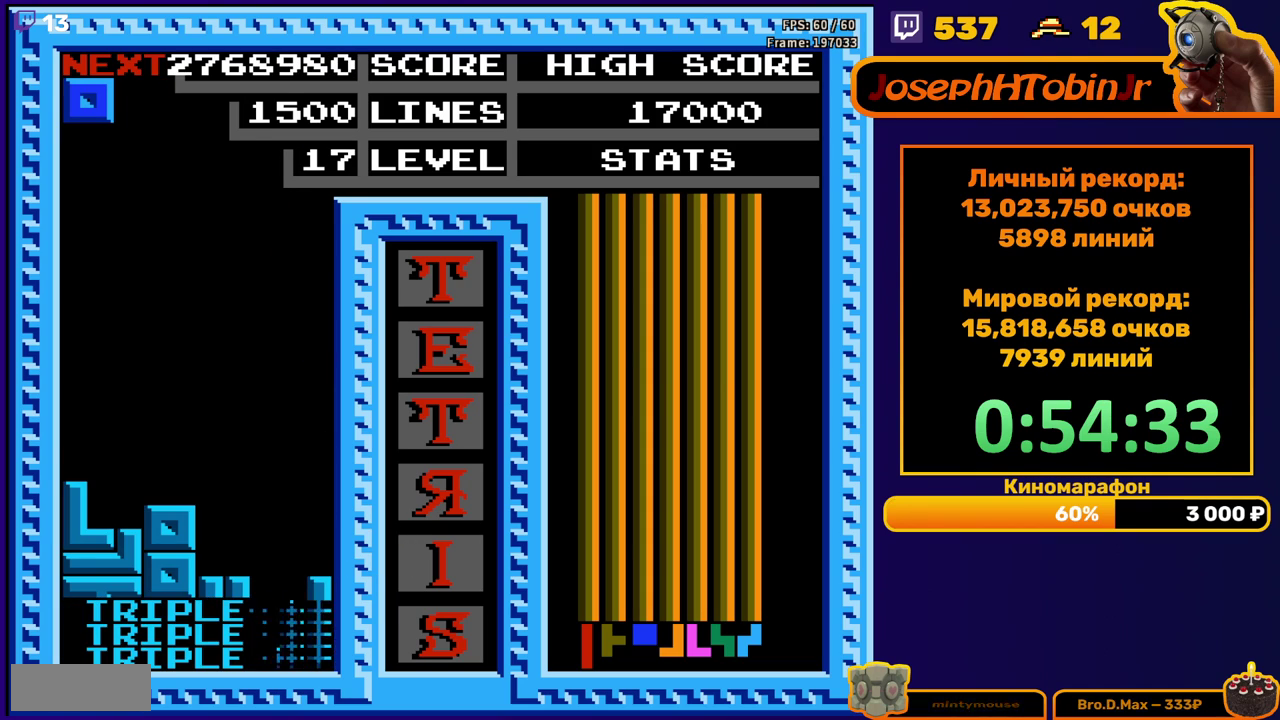
{"buttons": [], "events": [[150, "DPAD_LEFT", "down"], [483, "DPAD_LEFT", "up"]]}
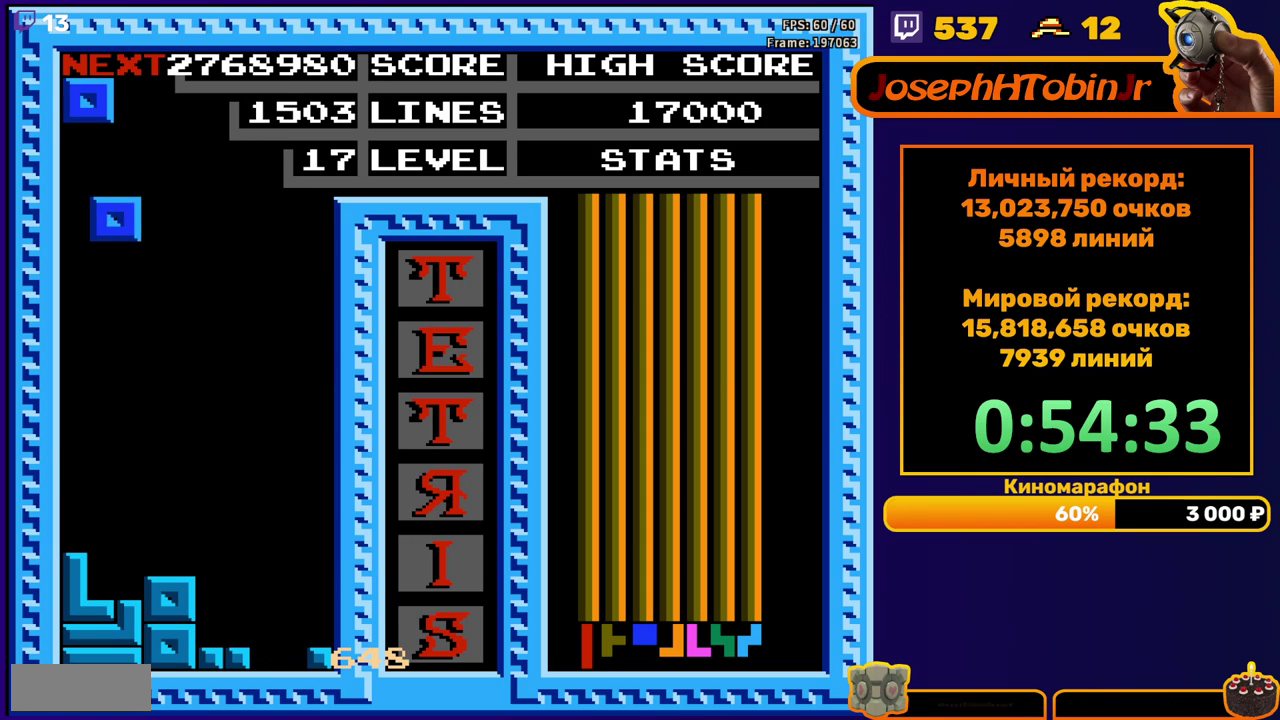
{"buttons": ["DPAD_RIGHT"], "events": [[67, "DPAD_DOWN", "down"], [383, "DPAD_DOWN", "up"], [467, "DPAD_RIGHT", "down"]]}
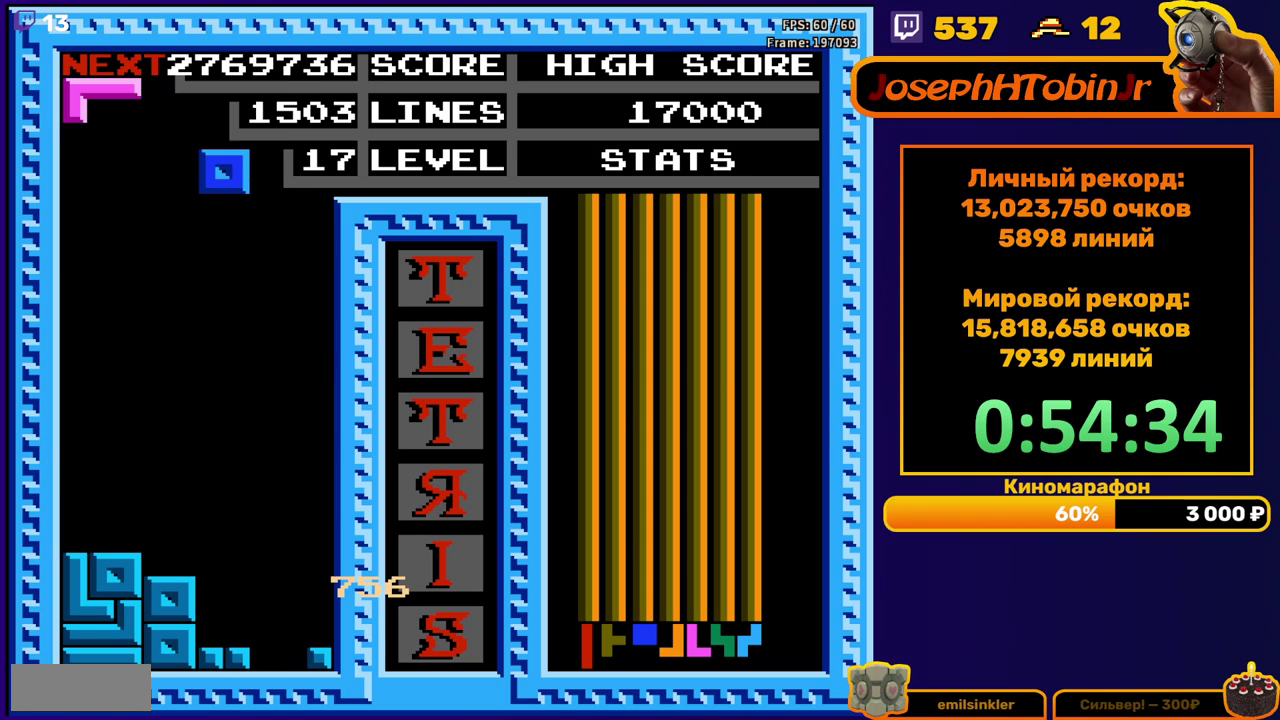
{"buttons": ["DPAD_DOWN"], "events": [[283, "DPAD_RIGHT", "up"], [367, "DPAD_DOWN", "down"]]}
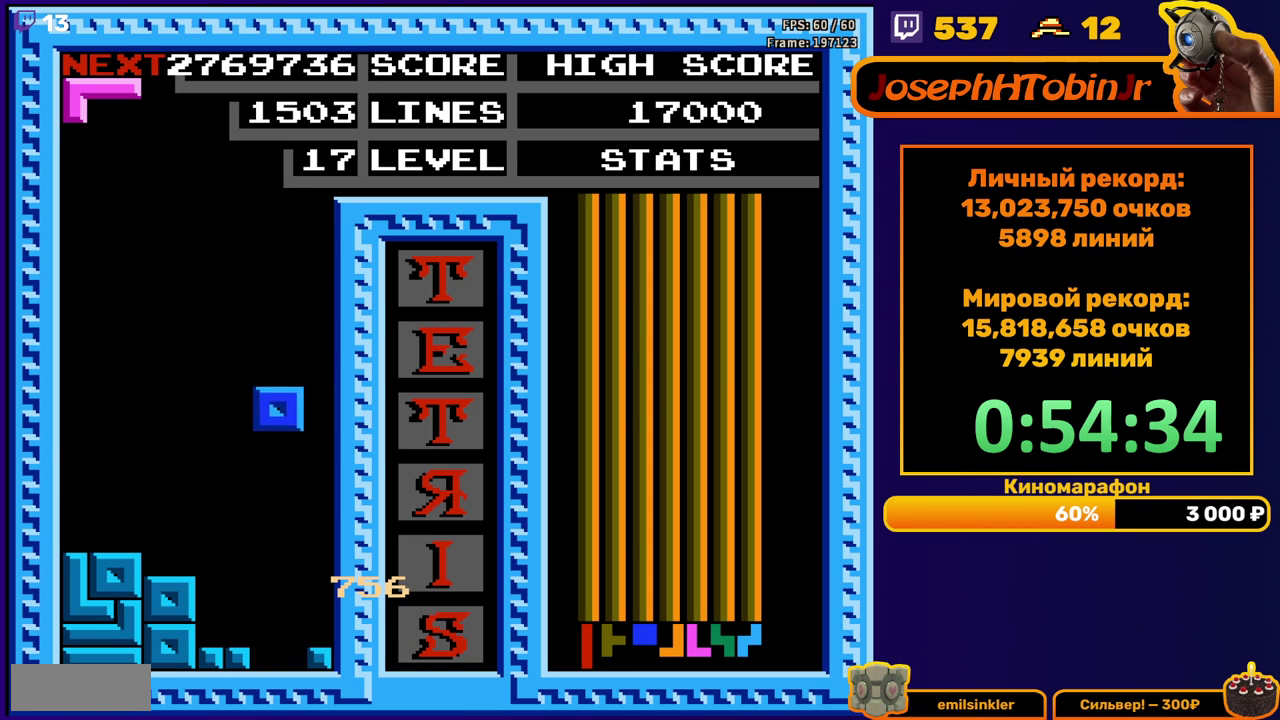
{"buttons": [], "events": [[250, "DPAD_DOWN", "up"]]}
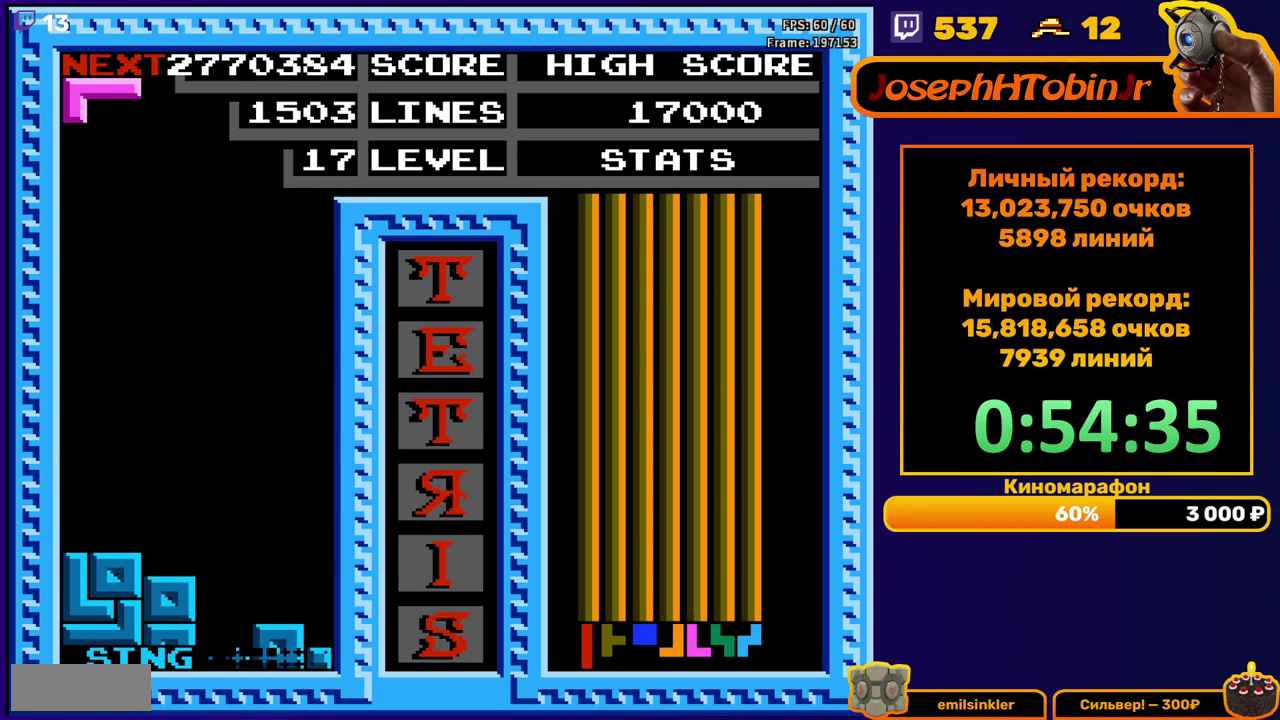
{"buttons": ["DPAD_DOWN"], "events": [[200, "B", "down"], [200, "DPAD_RIGHT", "down"], [283, "DPAD_RIGHT", "up"], [317, "B", "up"], [383, "DPAD_DOWN", "down"]]}
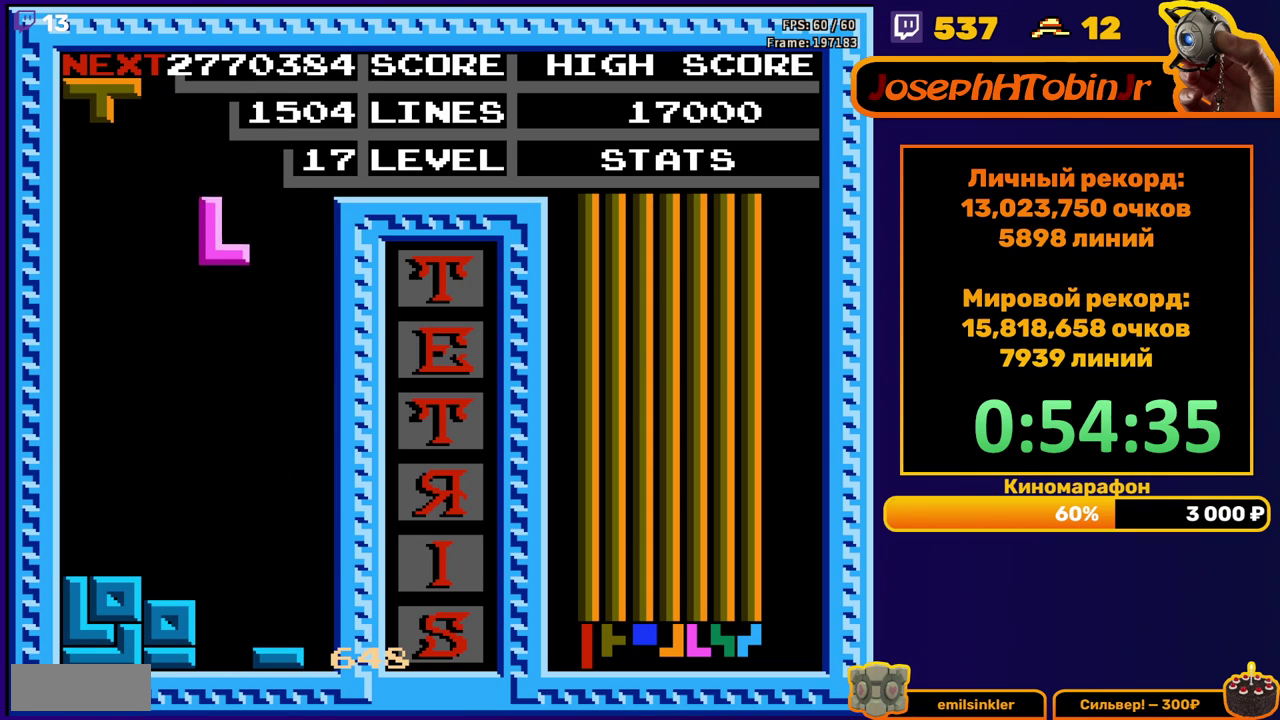
{"buttons": [], "events": [[333, "DPAD_DOWN", "up"], [417, "DPAD_RIGHT", "down"], [433, "A", "down"], [500, "A", "up"], [500, "DPAD_RIGHT", "up"]]}
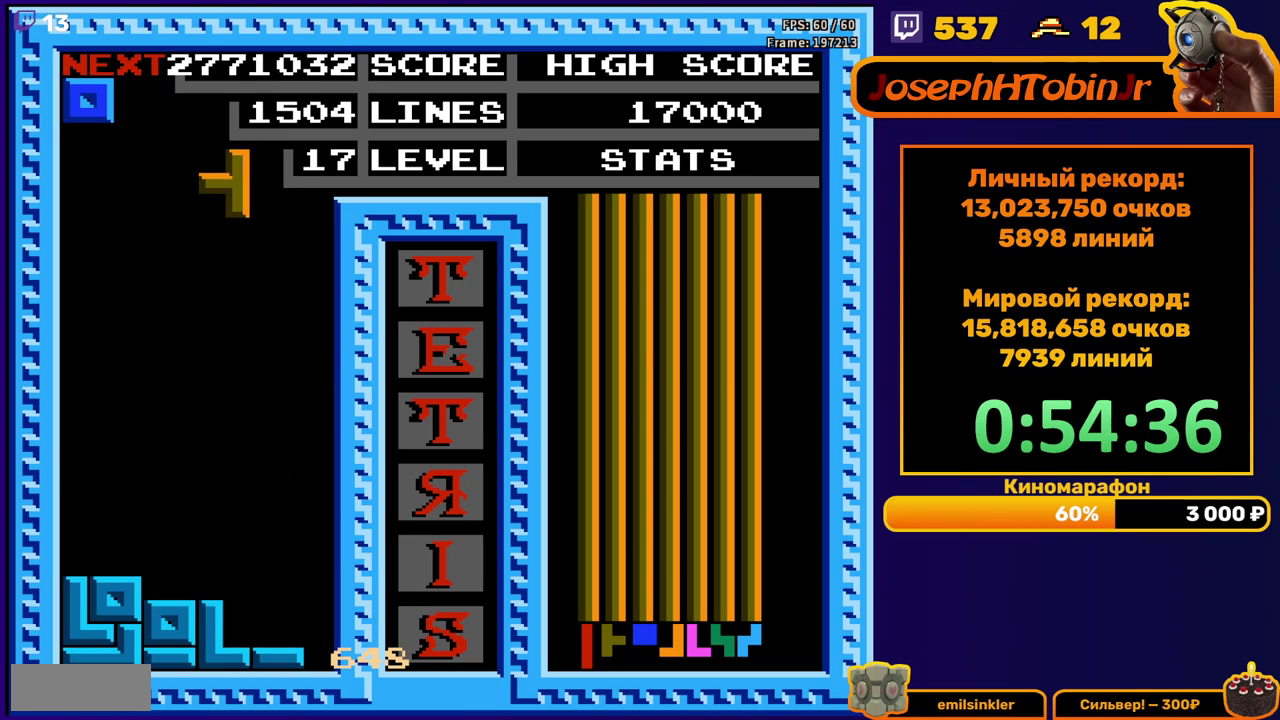
{"buttons": ["DPAD_DOWN"], "events": [[50, "DPAD_RIGHT", "down"], [83, "A", "down"], [117, "DPAD_RIGHT", "up"], [183, "A", "up"], [217, "DPAD_DOWN", "down"]]}
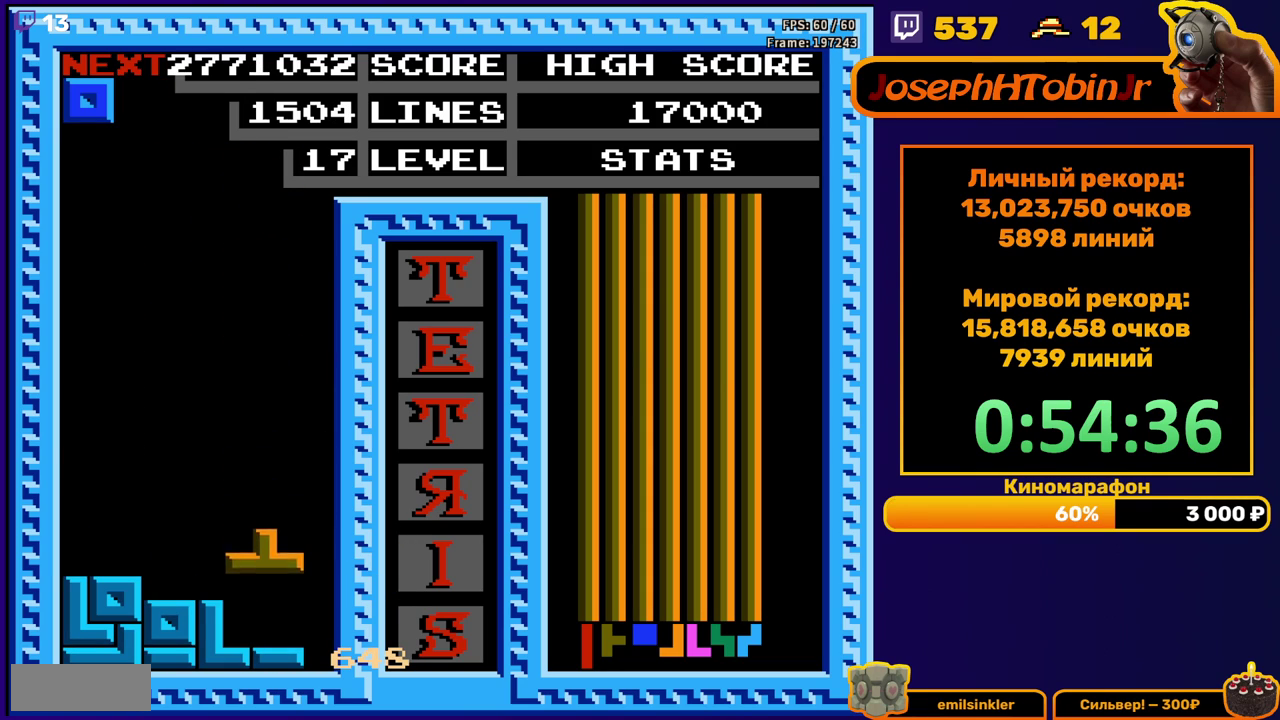
{"buttons": ["DPAD_LEFT"], "events": [[83, "DPAD_DOWN", "up"], [150, "DPAD_LEFT", "down"]]}
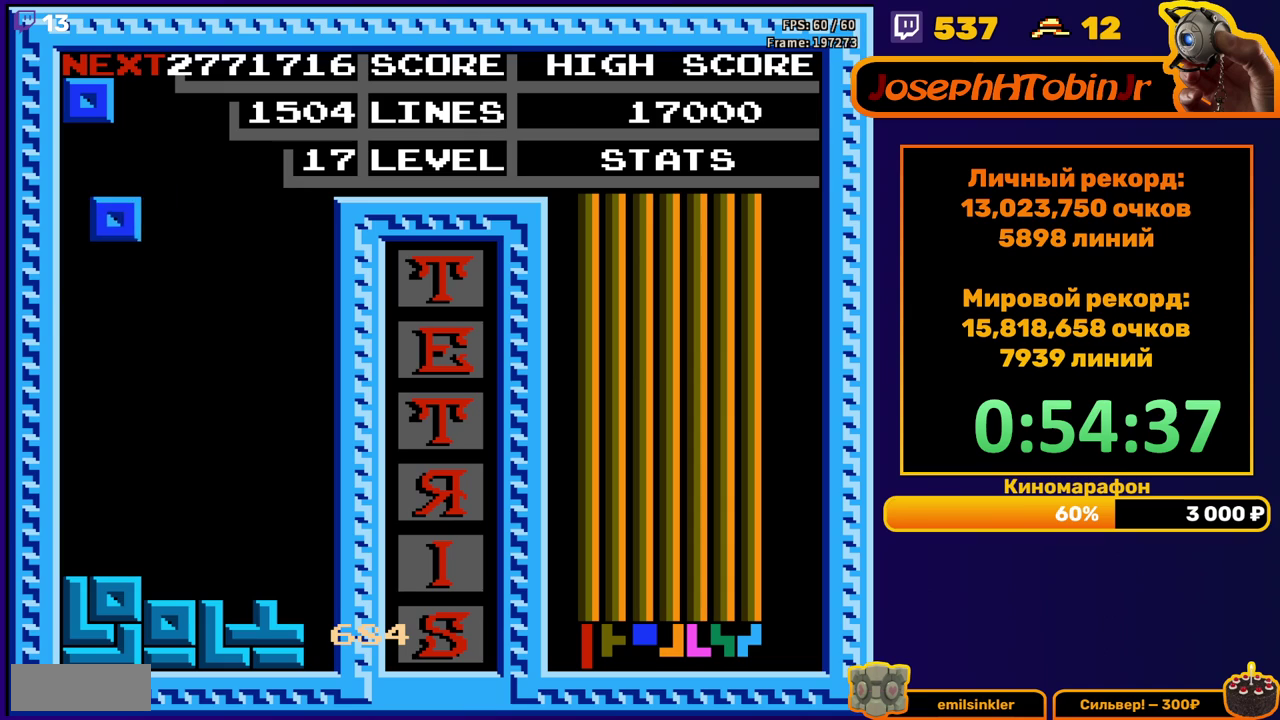
{"buttons": ["DPAD_LEFT"], "events": [[67, "DPAD_DOWN", "down"], [67, "DPAD_LEFT", "up"], [350, "DPAD_DOWN", "up"], [417, "DPAD_LEFT", "down"]]}
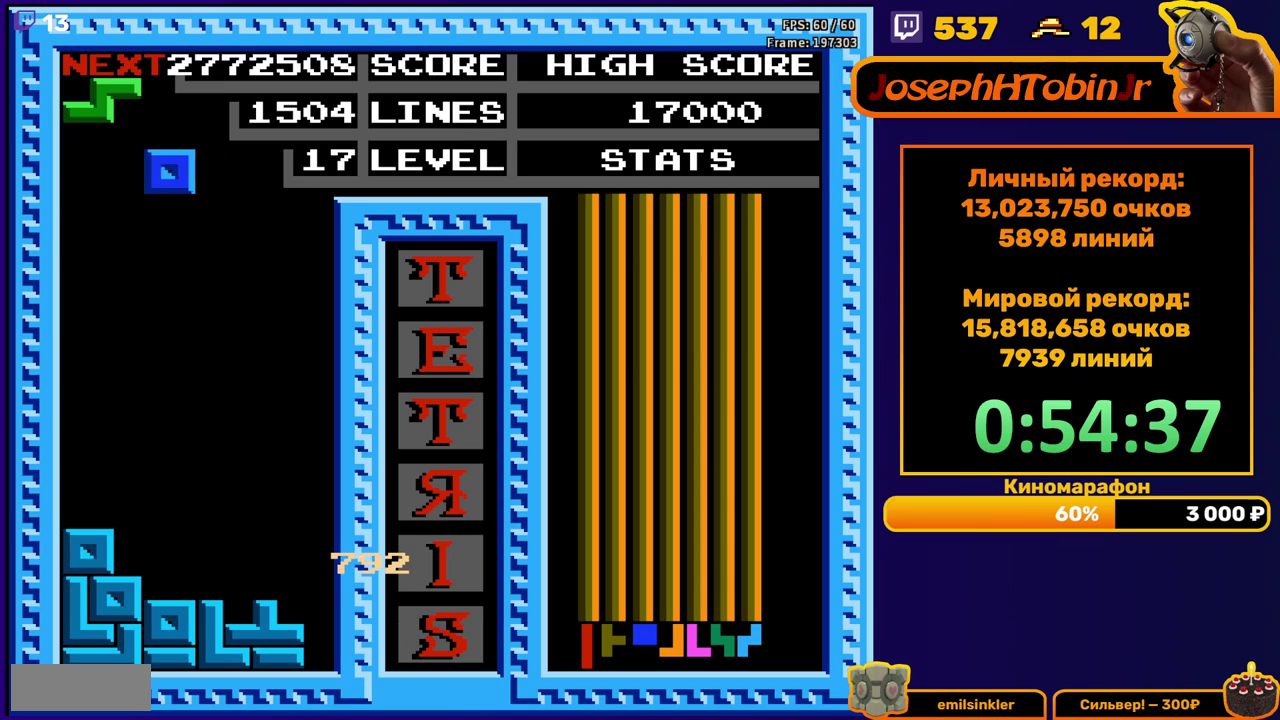
{"buttons": ["DPAD_DOWN"], "events": [[367, "DPAD_LEFT", "up"], [383, "DPAD_DOWN", "down"]]}
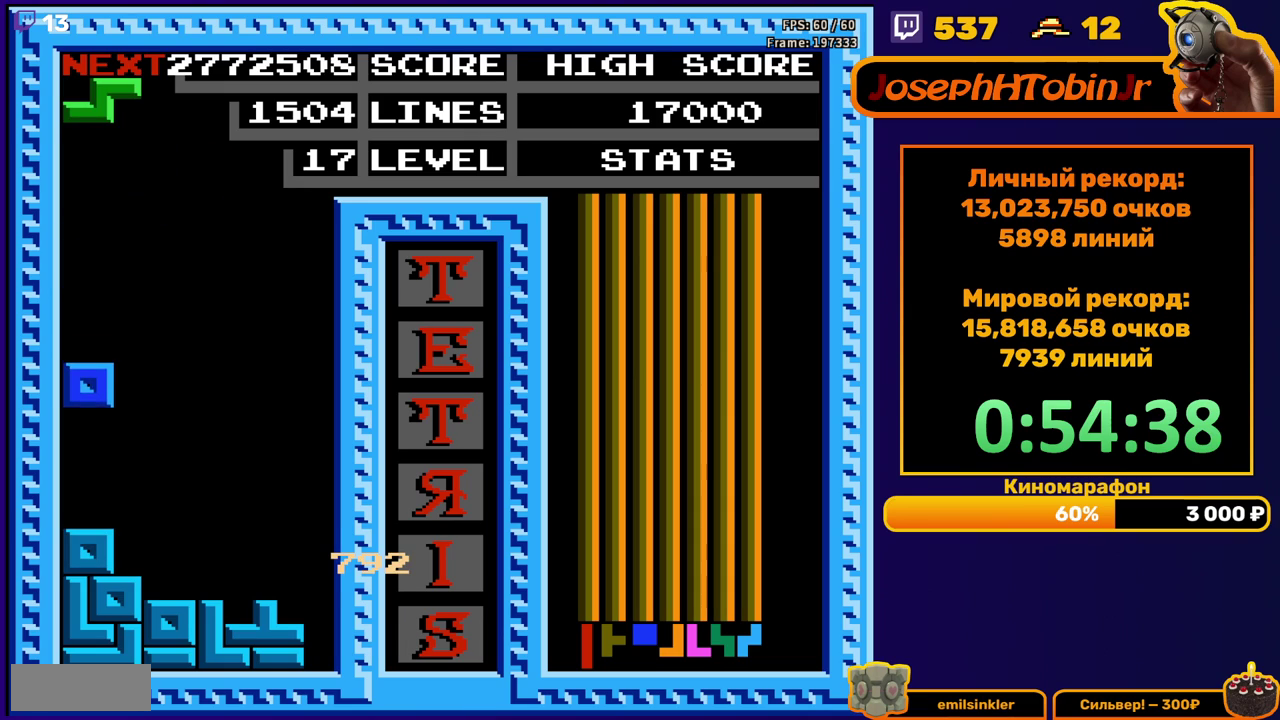
{"buttons": ["DPAD_DOWN"], "events": [[117, "DPAD_DOWN", "up"], [200, "DPAD_LEFT", "down"], [250, "A", "down"], [267, "DPAD_LEFT", "up"], [317, "A", "up"], [333, "DPAD_LEFT", "down"], [400, "DPAD_LEFT", "up"], [467, "DPAD_DOWN", "down"]]}
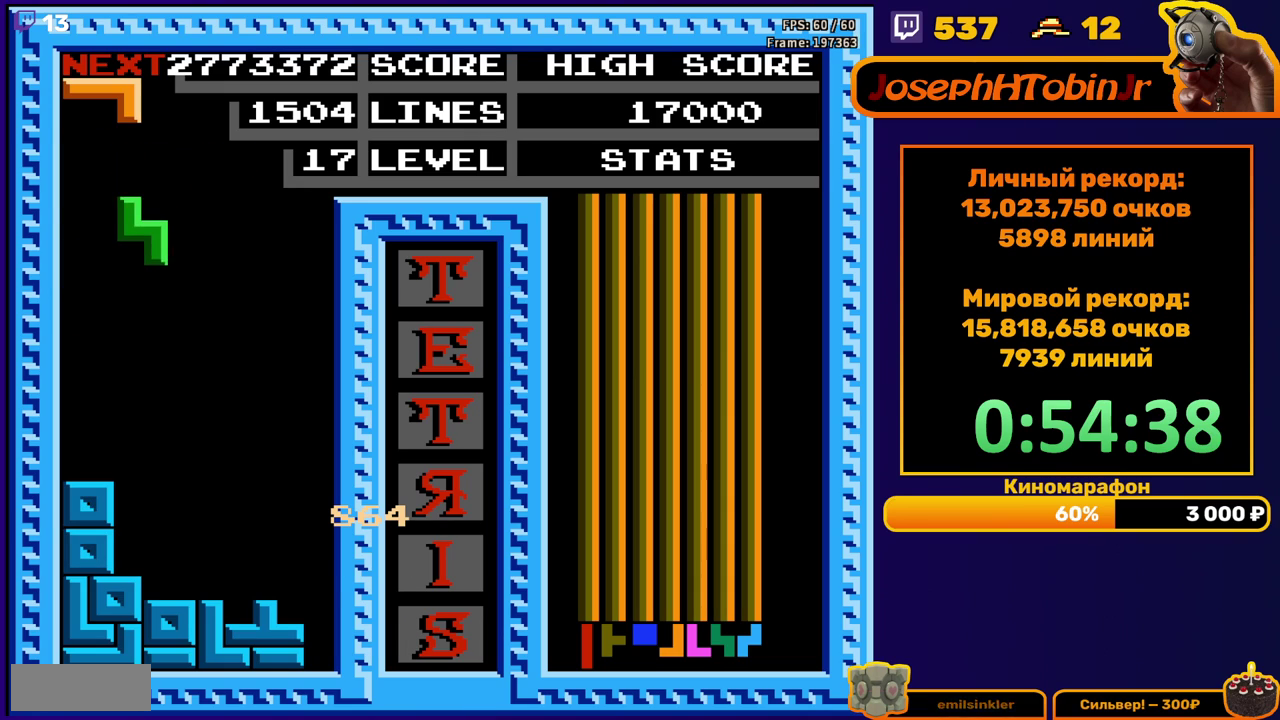
{"buttons": ["DPAD_DOWN"], "events": [[317, "DPAD_DOWN", "up"], [383, "DPAD_DOWN", "down"]]}
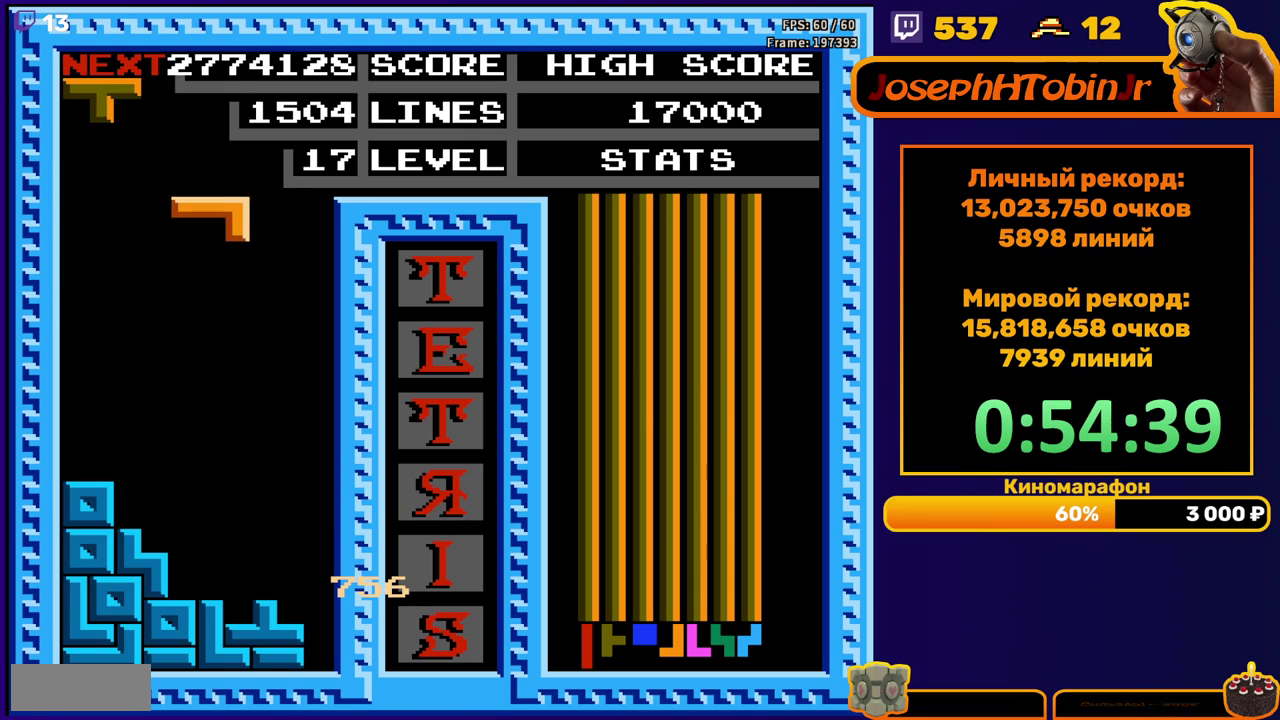
{"buttons": ["A", "DPAD_RIGHT"], "events": [[317, "DPAD_DOWN", "up"], [417, "DPAD_RIGHT", "down"], [450, "A", "down"]]}
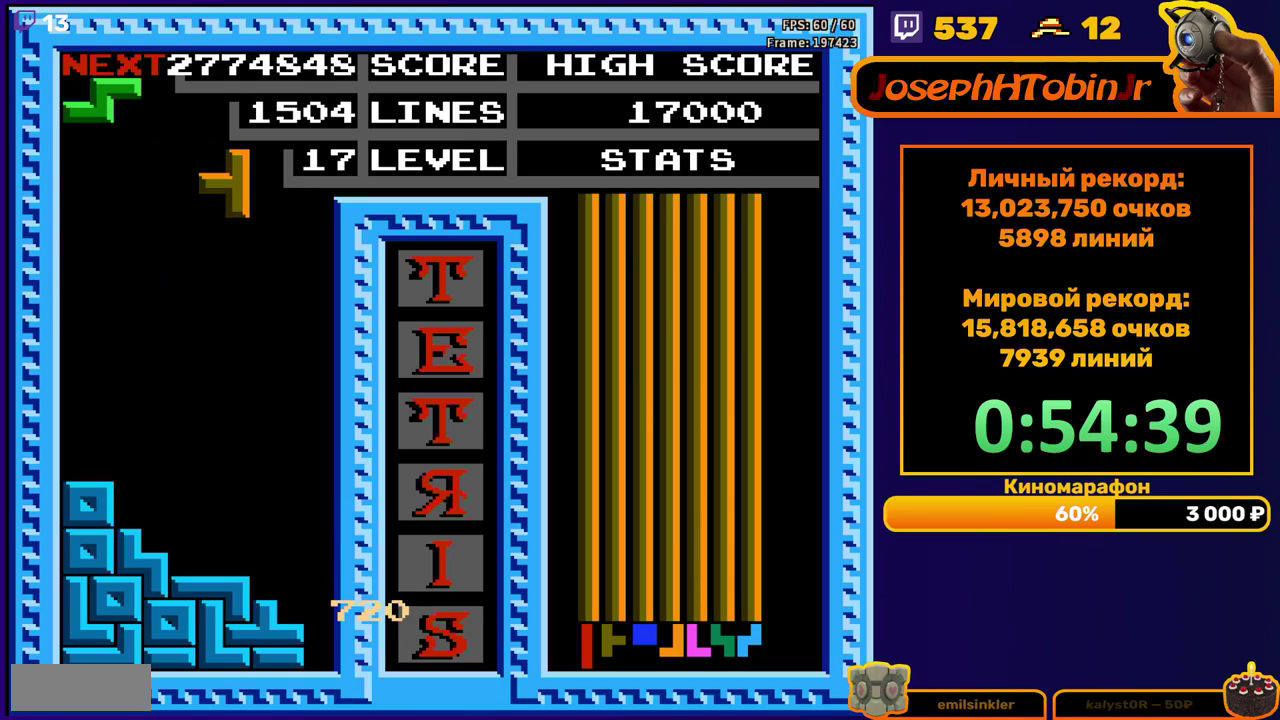
{"buttons": ["DPAD_DOWN"], "events": [[33, "A", "up"], [233, "DPAD_RIGHT", "up"], [317, "DPAD_DOWN", "down"]]}
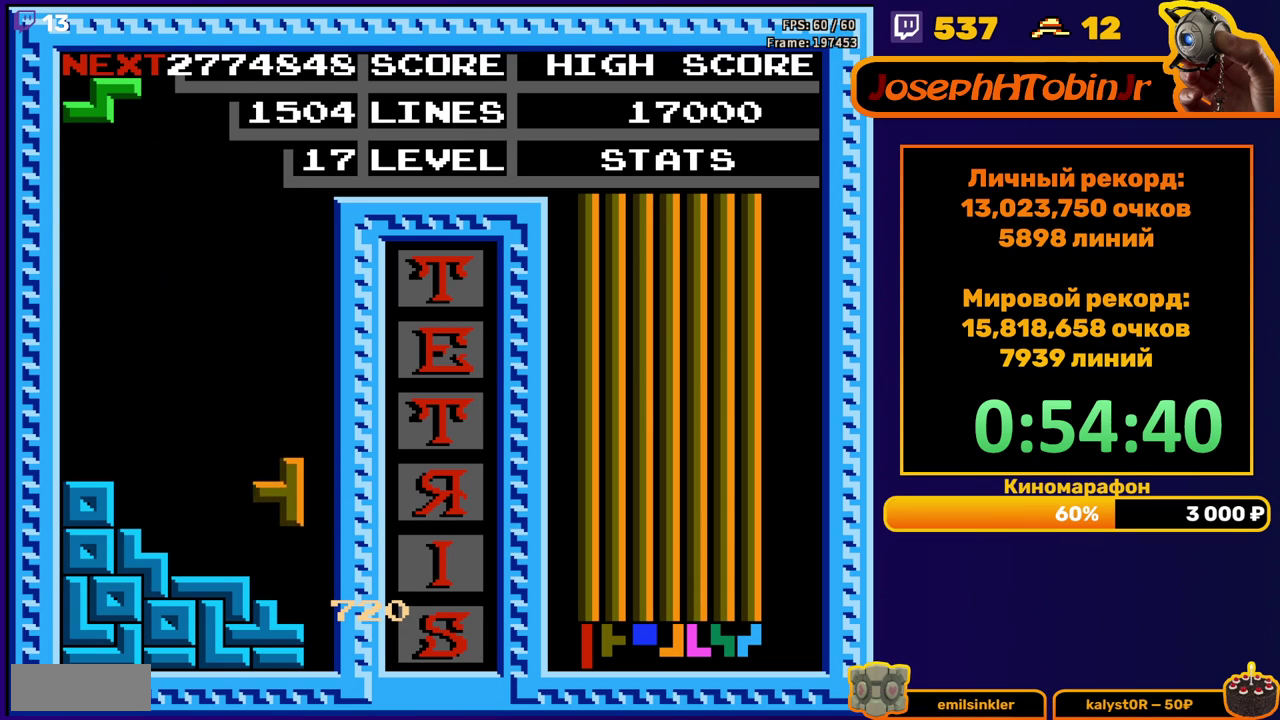
{"buttons": ["DPAD_DOWN"], "events": [[117, "DPAD_DOWN", "up"], [217, "DPAD_RIGHT", "down"], [283, "DPAD_RIGHT", "up"], [333, "DPAD_RIGHT", "down"], [400, "DPAD_RIGHT", "up"], [500, "DPAD_DOWN", "down"]]}
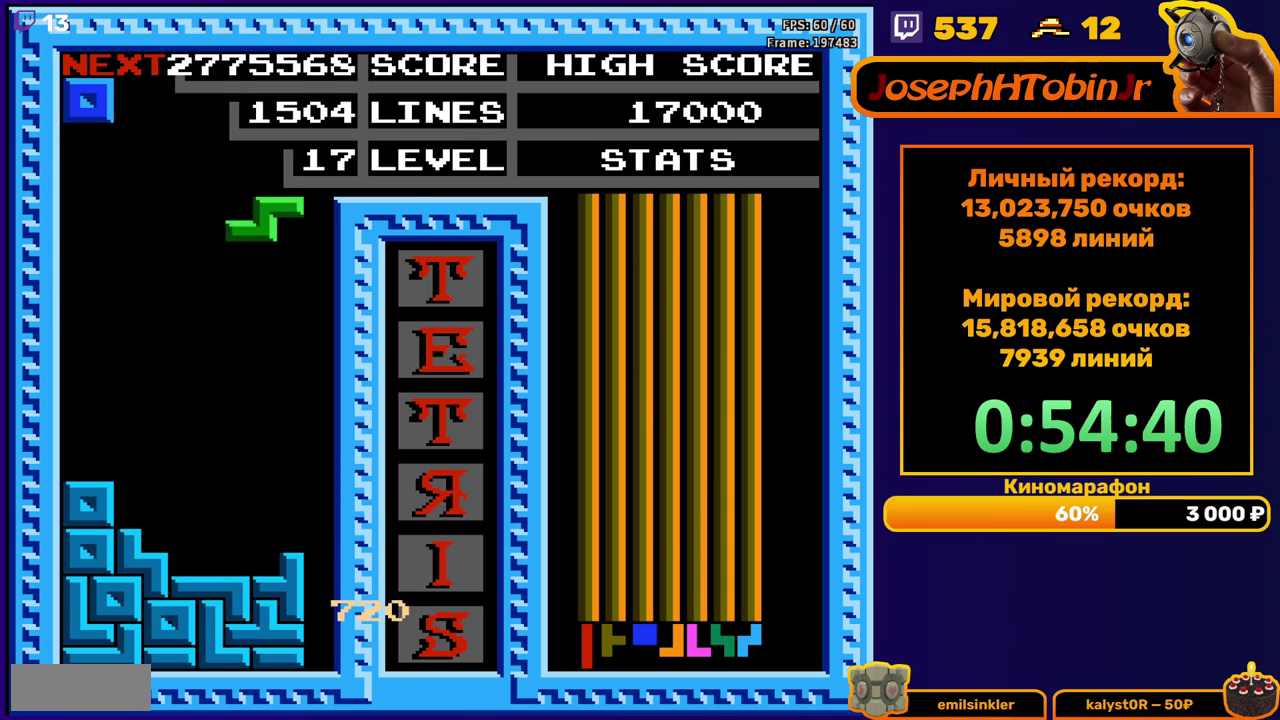
{"buttons": ["DPAD_DOWN"], "events": [[333, "DPAD_DOWN", "up"], [400, "DPAD_DOWN", "down"]]}
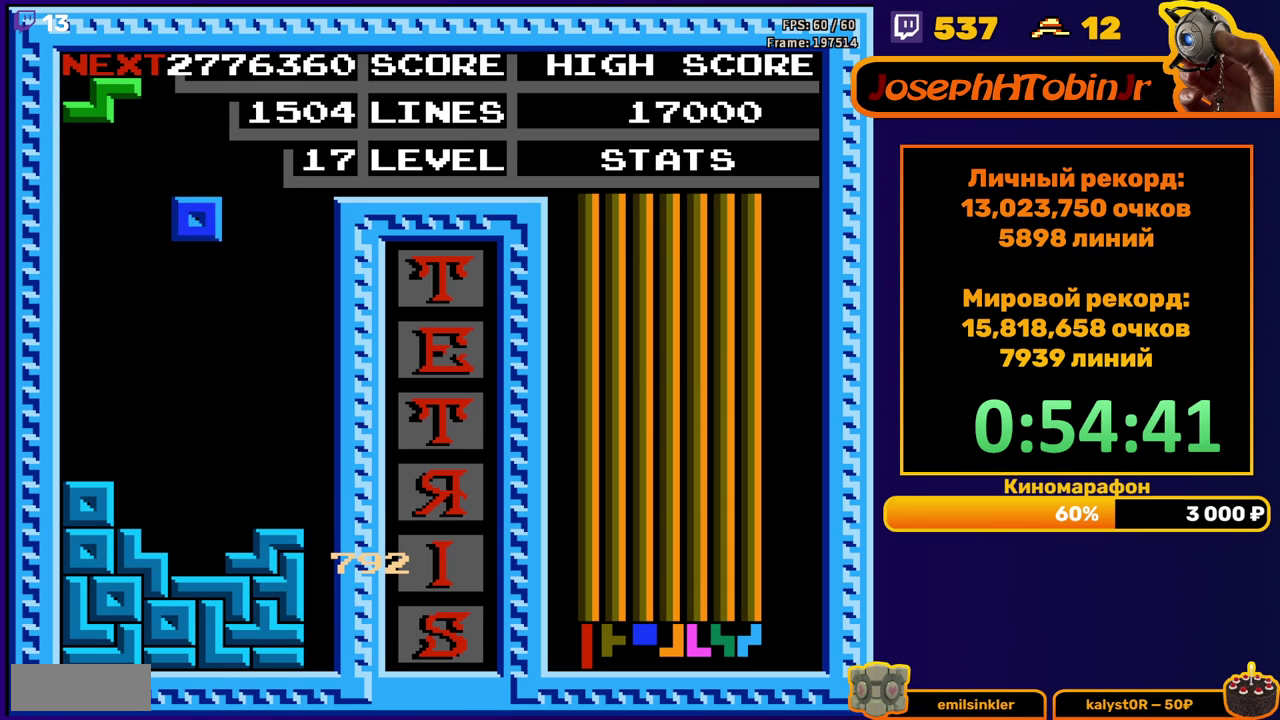
{"buttons": [], "events": [[317, "DPAD_DOWN", "up"], [383, "A", "down"], [400, "DPAD_LEFT", "down"], [467, "A", "up"], [467, "DPAD_LEFT", "up"]]}
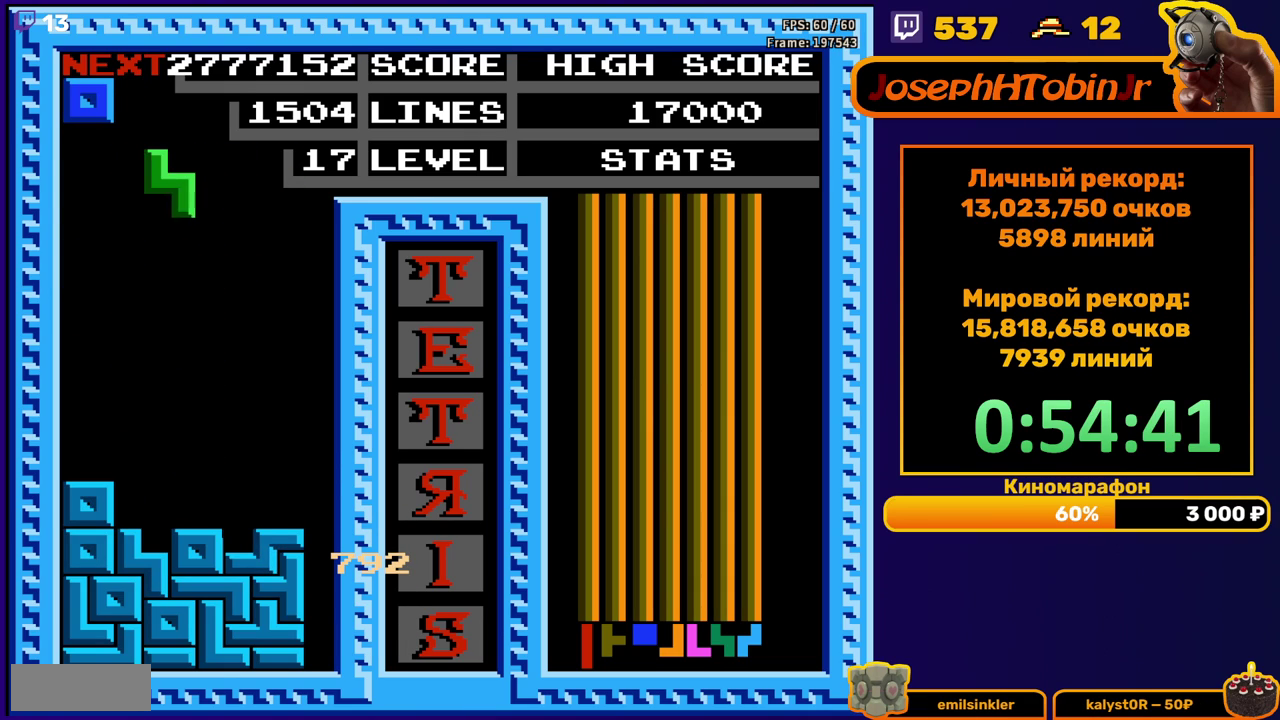
{"buttons": [], "events": [[50, "DPAD_LEFT", "down"], [100, "DPAD_LEFT", "up"], [200, "DPAD_DOWN", "down"], [467, "DPAD_DOWN", "up"]]}
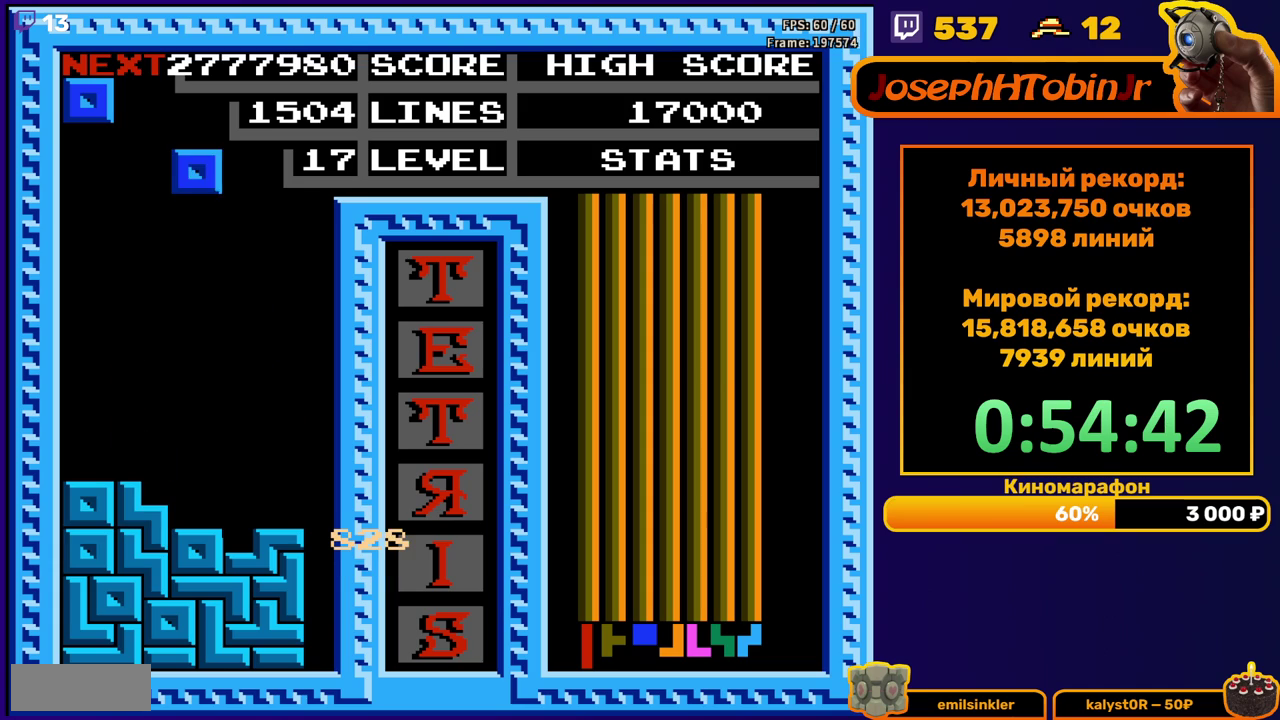
{"buttons": ["DPAD_DOWN"], "events": [[17, "DPAD_LEFT", "down"], [450, "DPAD_LEFT", "up"], [467, "DPAD_DOWN", "down"]]}
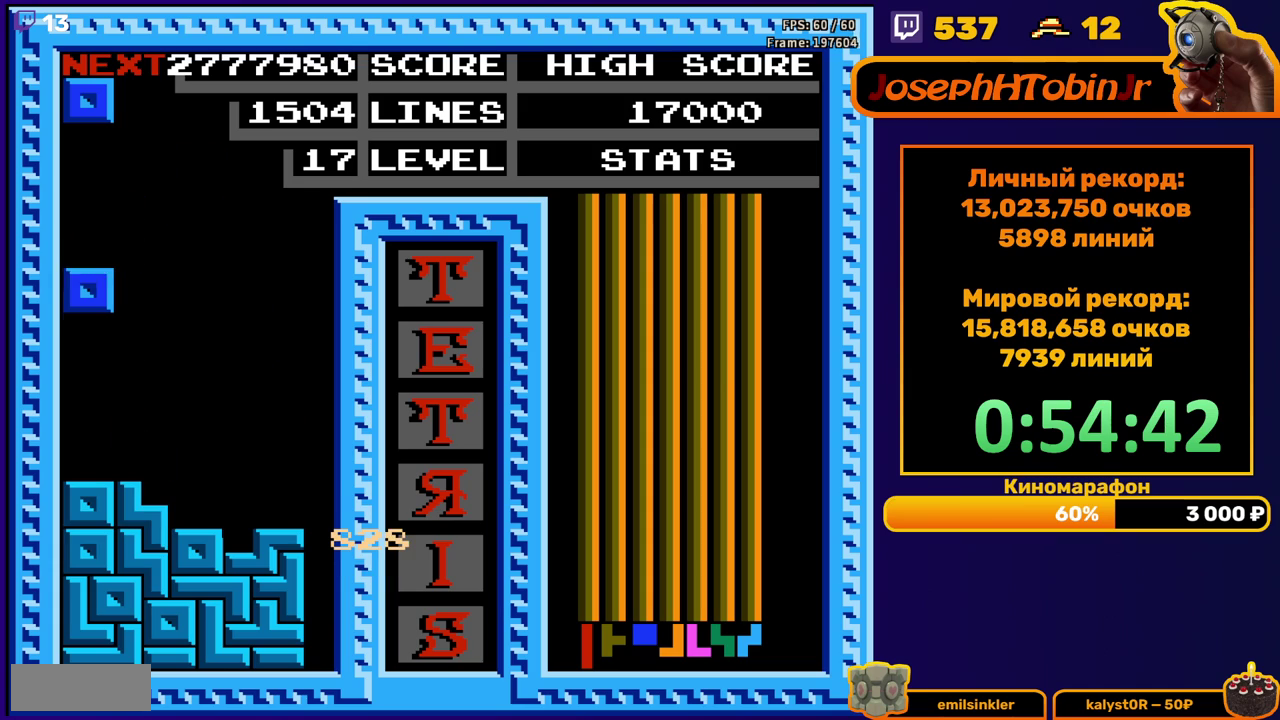
{"buttons": ["DPAD_LEFT"], "events": [[183, "DPAD_DOWN", "up"], [250, "DPAD_LEFT", "down"]]}
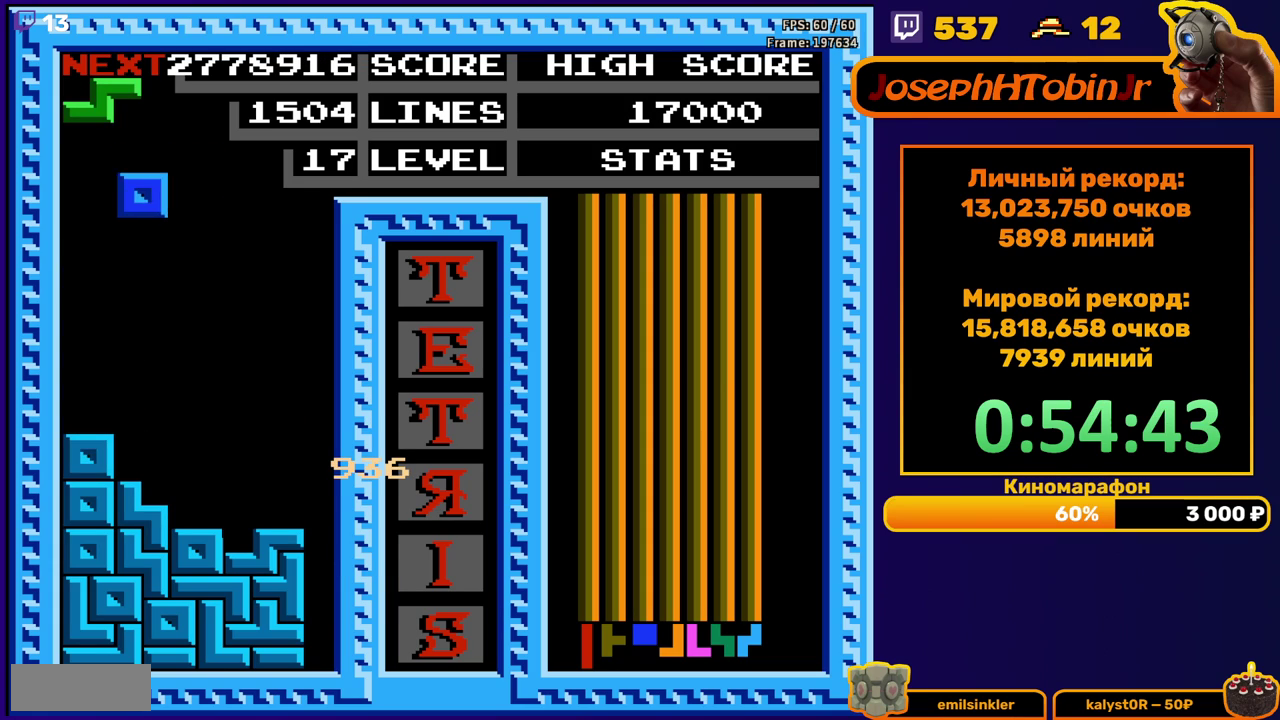
{"buttons": ["A", "DPAD_RIGHT"], "events": [[200, "DPAD_LEFT", "up"], [217, "DPAD_DOWN", "down"], [383, "DPAD_DOWN", "up"], [483, "A", "down"], [483, "DPAD_RIGHT", "down"]]}
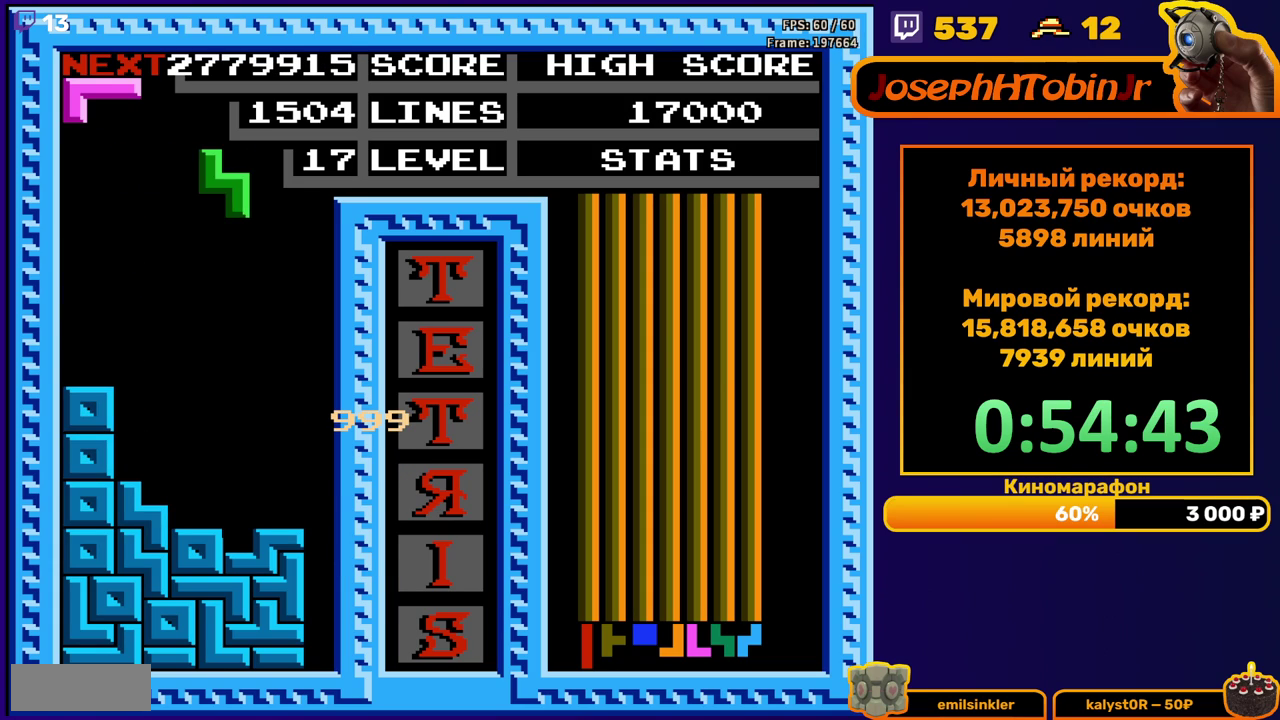
{"buttons": [], "events": [[50, "DPAD_RIGHT", "up"], [67, "A", "up"], [150, "DPAD_DOWN", "down"], [467, "DPAD_DOWN", "up"]]}
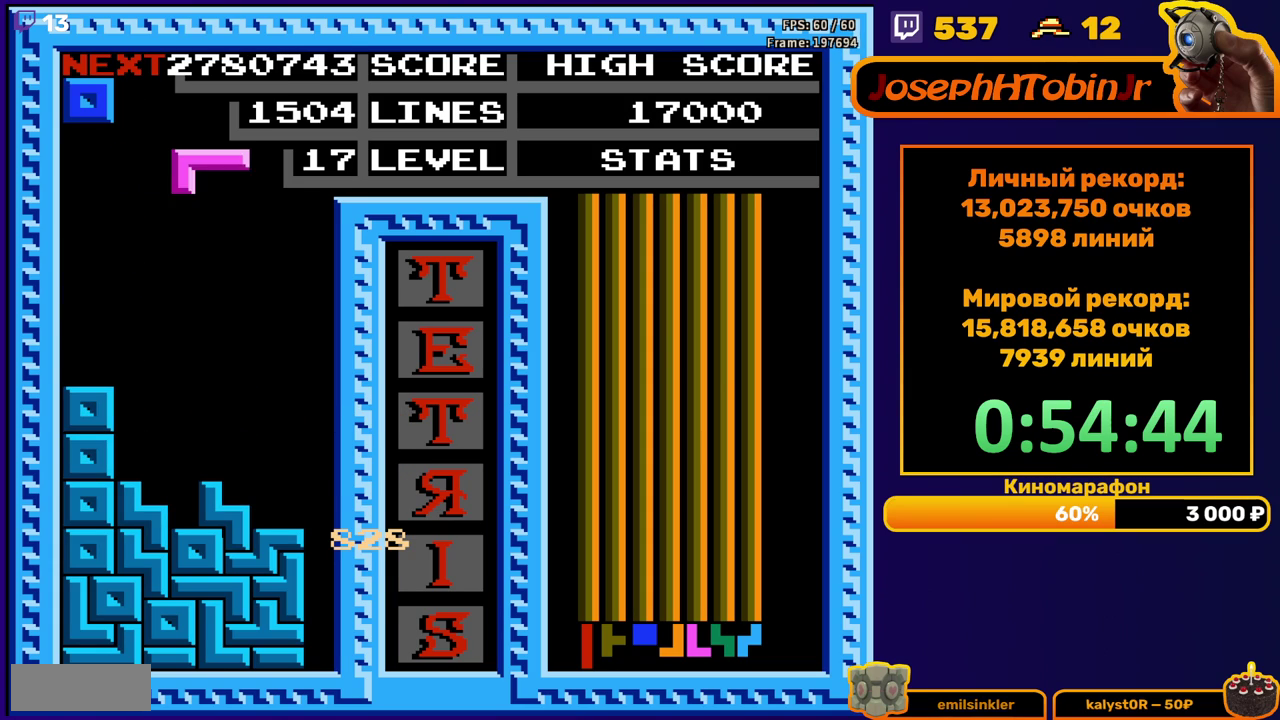
{"buttons": ["DPAD_DOWN"], "events": [[17, "DPAD_LEFT", "down"], [133, "B", "down"], [233, "B", "up"], [417, "DPAD_LEFT", "up"], [433, "DPAD_DOWN", "down"]]}
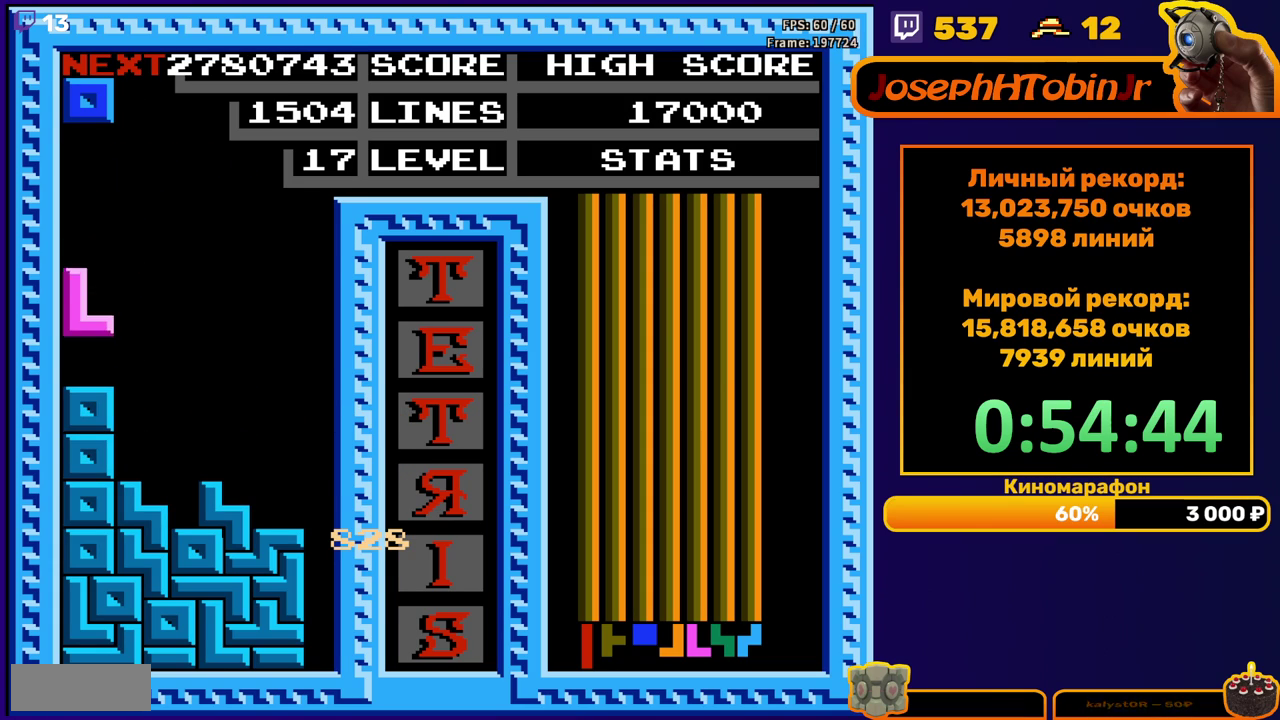
{"buttons": ["DPAD_RIGHT"], "events": [[50, "DPAD_DOWN", "up"], [217, "DPAD_RIGHT", "down"]]}
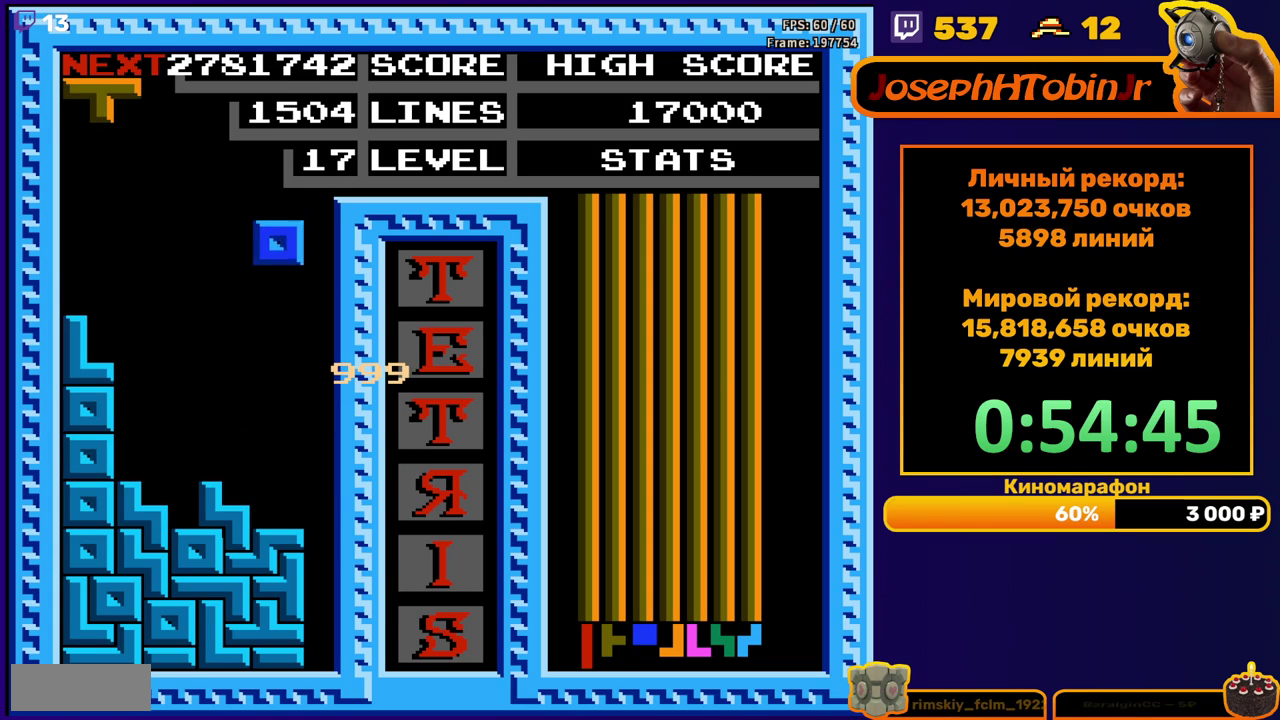
{"buttons": ["A", "DPAD_LEFT"], "events": [[33, "DPAD_RIGHT", "up"], [150, "DPAD_DOWN", "down"], [383, "DPAD_DOWN", "up"], [433, "A", "down"], [433, "DPAD_LEFT", "down"]]}
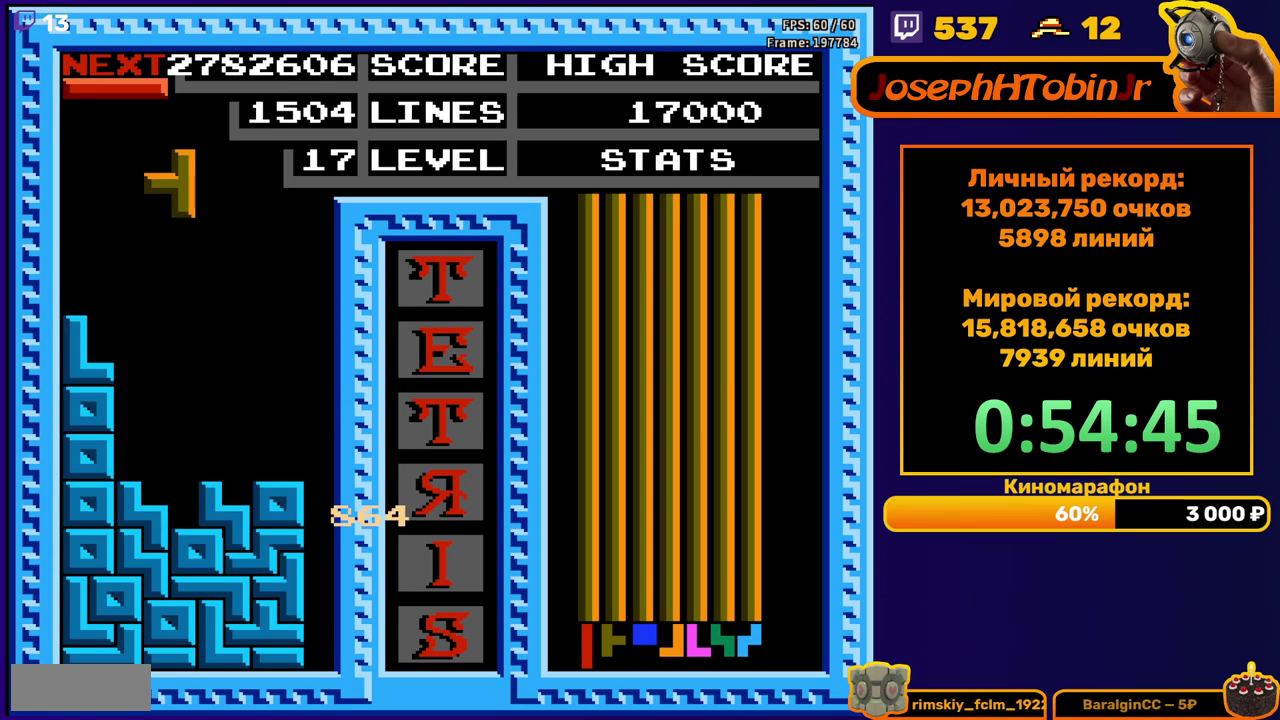
{"buttons": [], "events": [[33, "DPAD_LEFT", "up"], [50, "A", "up"], [133, "DPAD_DOWN", "down"], [450, "DPAD_DOWN", "up"]]}
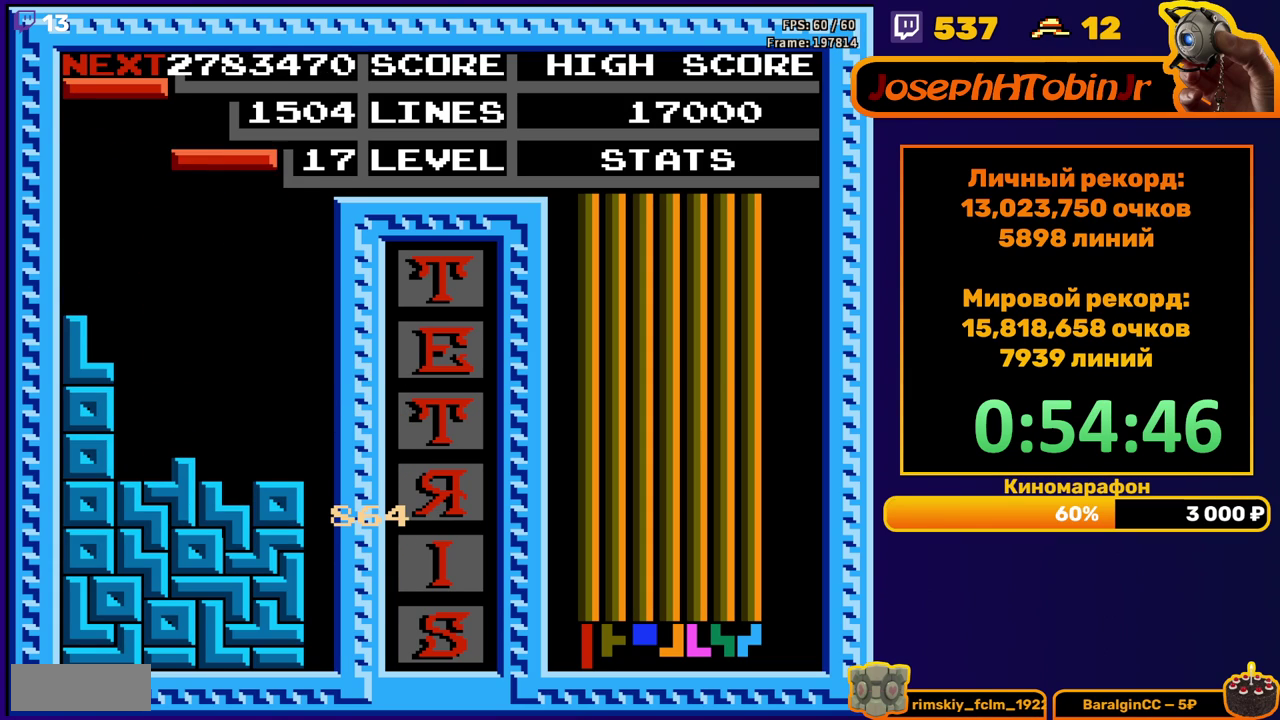
{"buttons": ["DPAD_DOWN"], "events": [[33, "DPAD_RIGHT", "down"], [50, "B", "down"], [100, "B", "up"], [467, "DPAD_RIGHT", "up"], [483, "DPAD_DOWN", "down"]]}
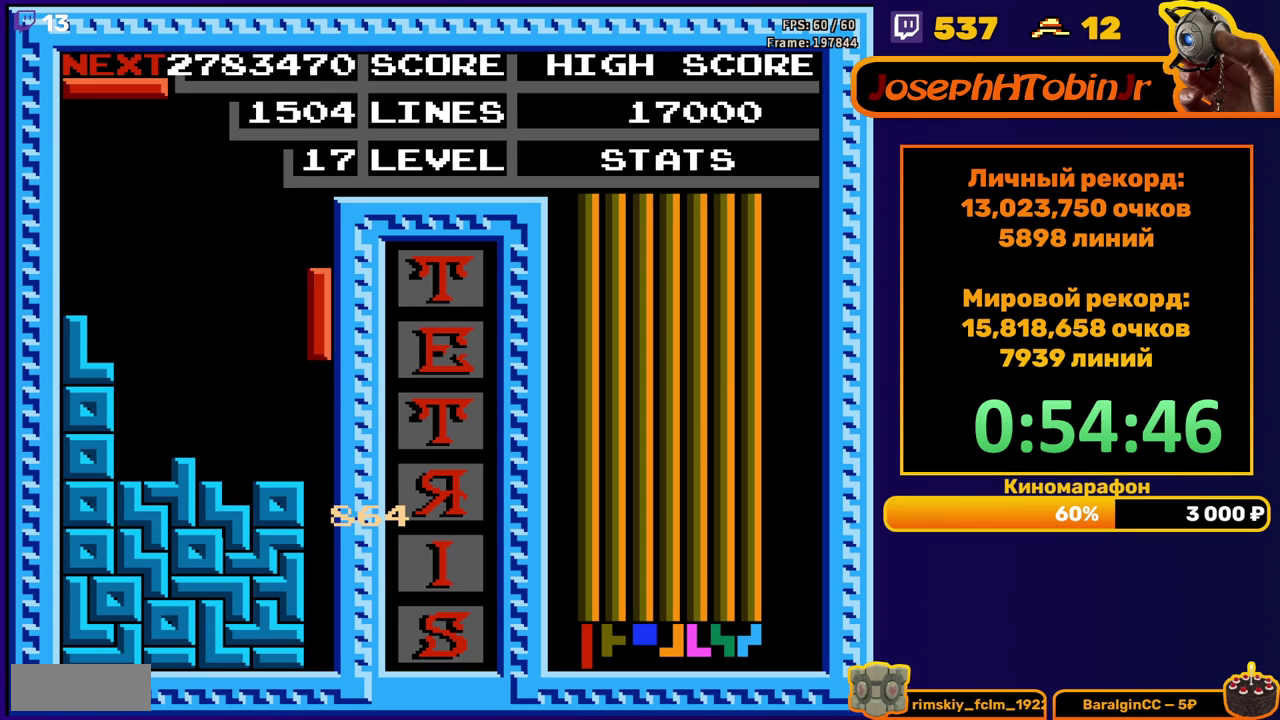
{"buttons": [], "events": [[450, "DPAD_DOWN", "up"]]}
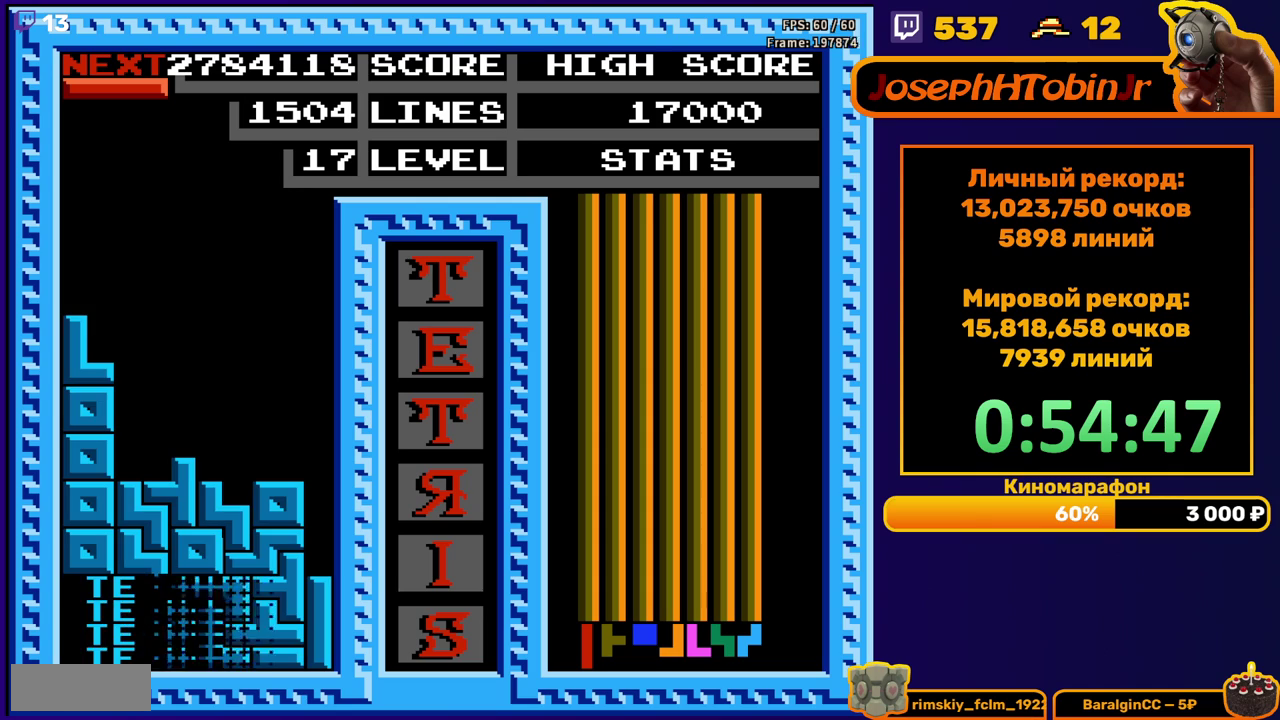
{"buttons": [], "events": [[333, "DPAD_RIGHT", "down"], [450, "DPAD_RIGHT", "up"]]}
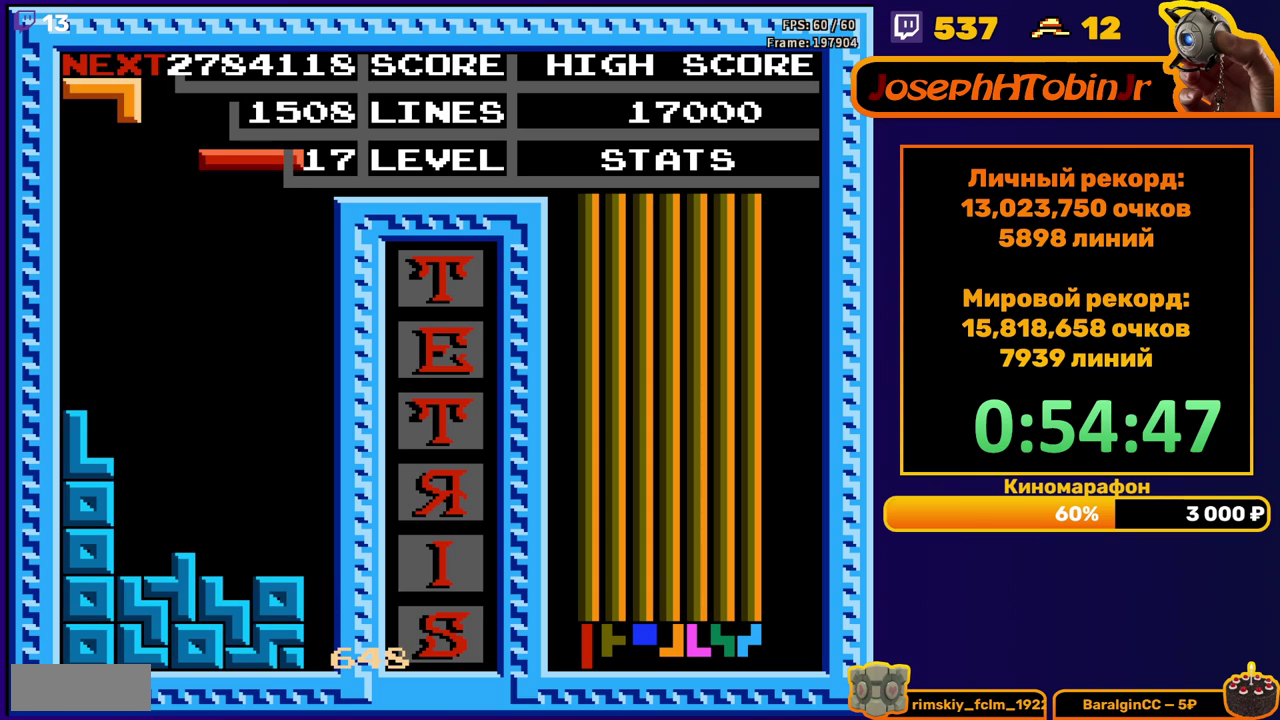
{"buttons": ["A", "DPAD_LEFT"], "events": [[17, "B", "down"], [67, "DPAD_DOWN", "down"], [133, "B", "up"], [433, "DPAD_DOWN", "up"], [500, "A", "down"], [500, "DPAD_LEFT", "down"]]}